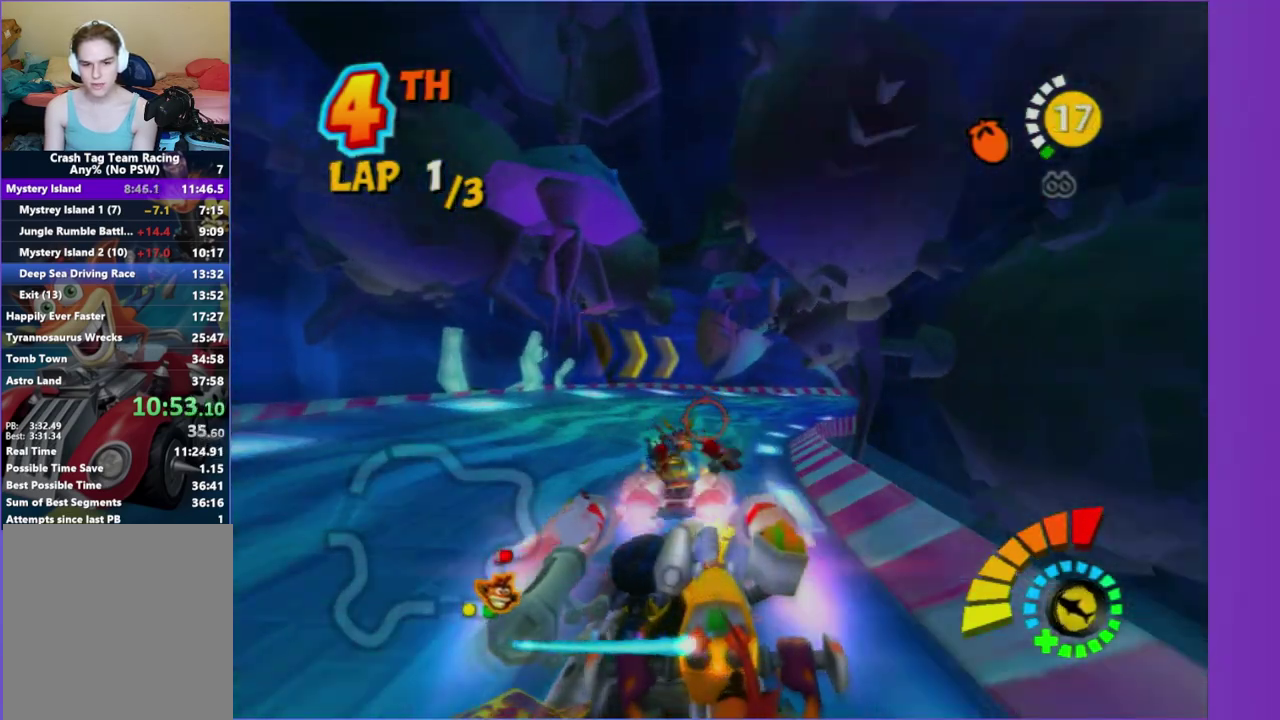
Gameplay with a controller (Xbox layout); each line is a JSON object with the inputs held at the frame after it. "events" lists button and stick changes between this image and that frame as [ms after this image, input, new state], when the widget could be followed in between. This overlay highlights the sticks when they move; stick clicks (L3 R3) are not distinguishable. Not read: L3 R3.
{"buttons": ["R2"], "left_stick": "up-left", "right_stick": "center", "events": [[283, "left_stick", "center"], [367, "left_stick", "up-left"]]}
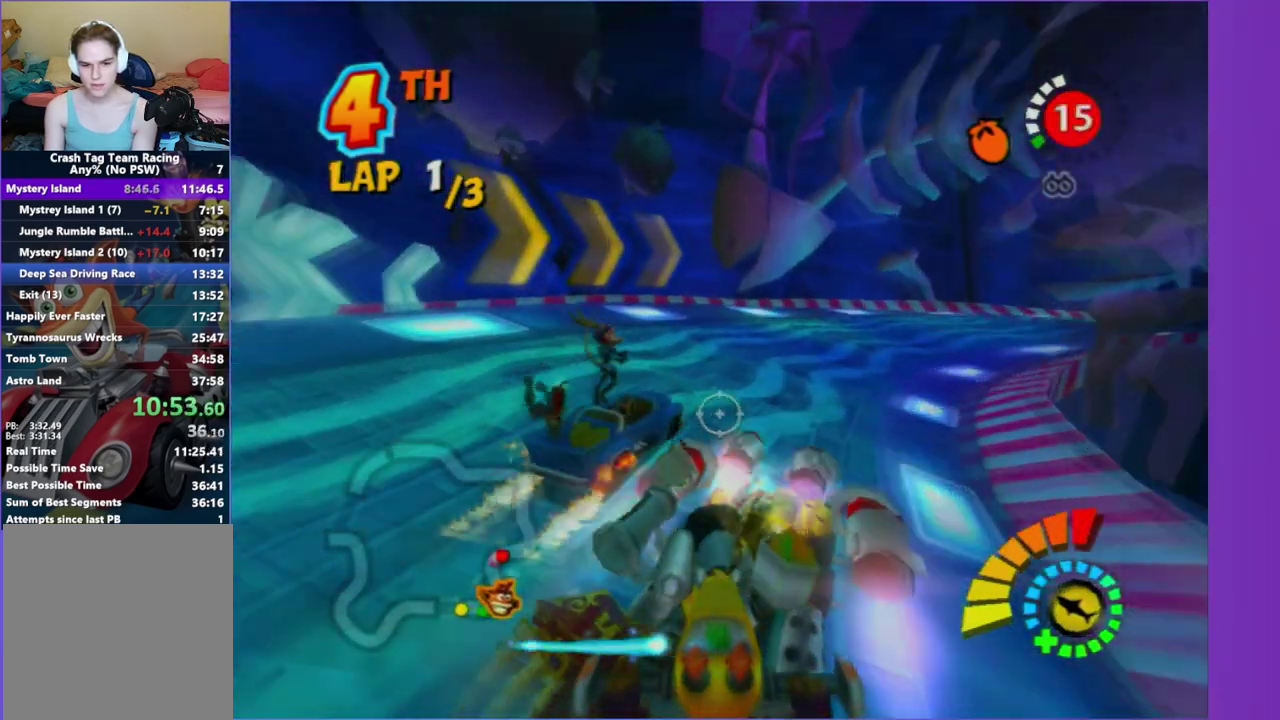
{"buttons": ["R2"], "left_stick": "left", "right_stick": "center", "events": [[67, "left_stick", "center"], [117, "R2", "up"], [117, "left_stick", "left"], [350, "R2", "down"]]}
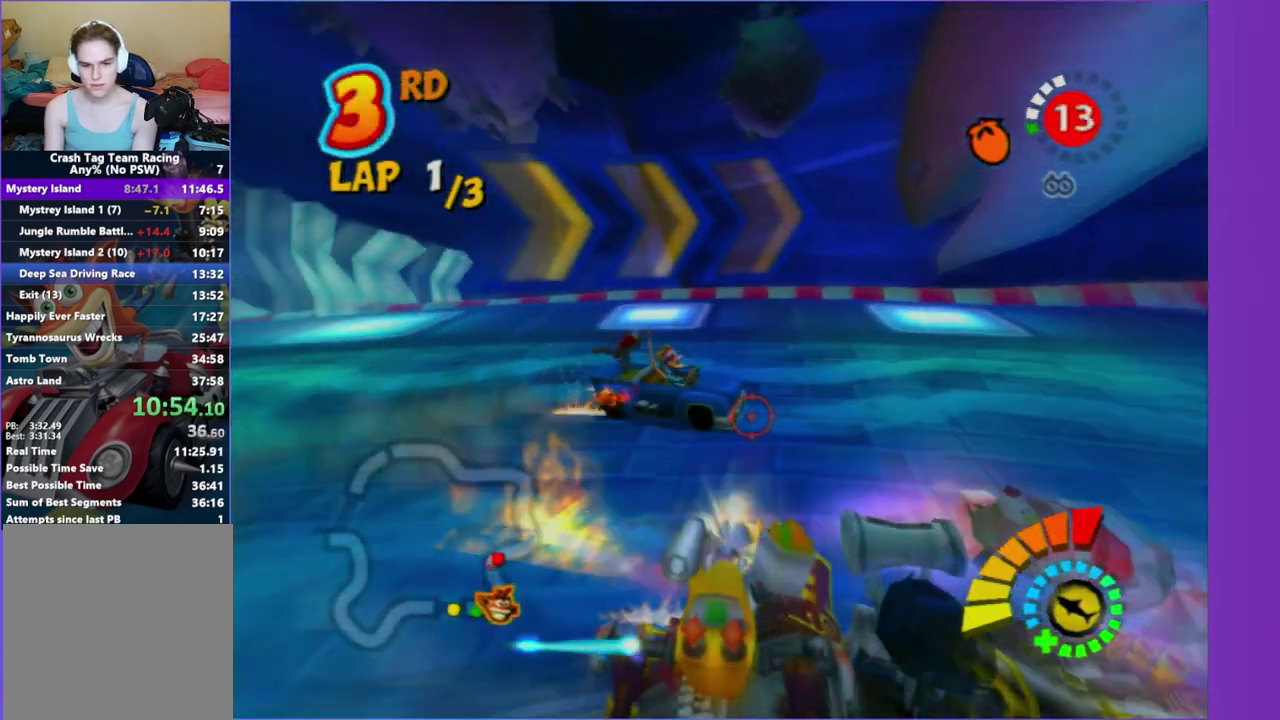
{"buttons": ["R2"], "left_stick": "left", "right_stick": "center", "events": []}
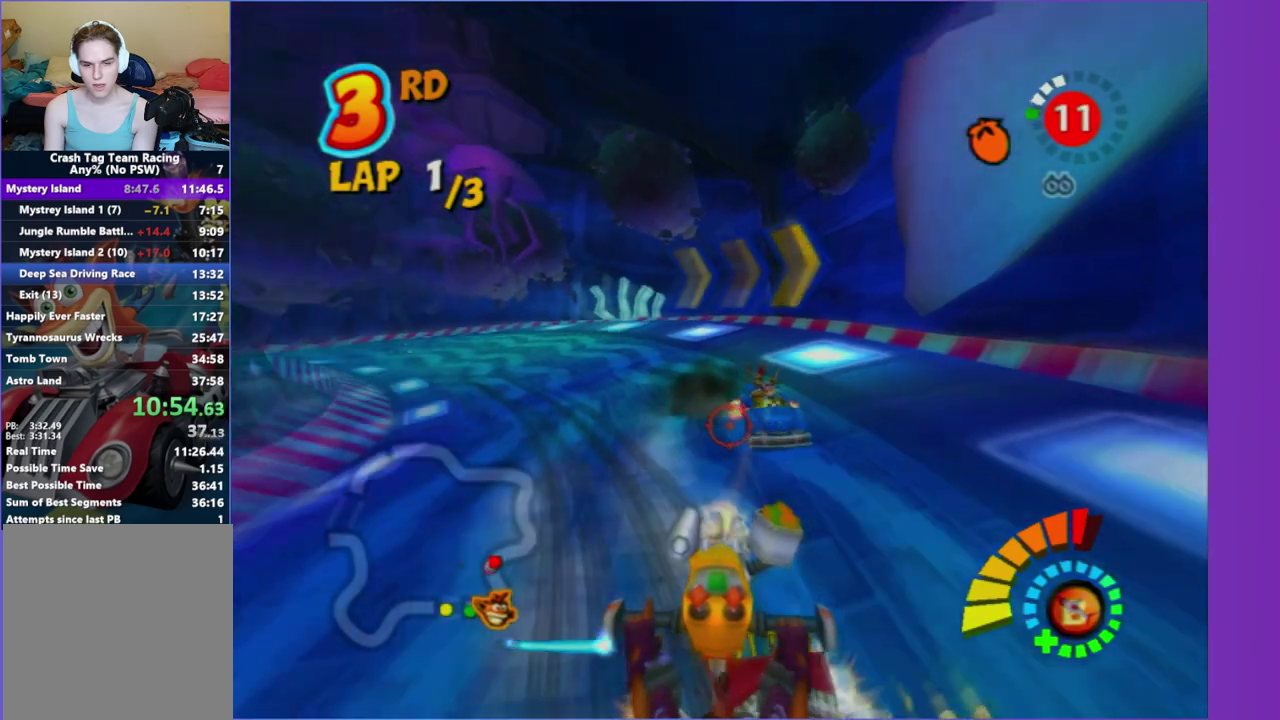
{"buttons": ["R2"], "left_stick": "down", "right_stick": "center", "events": [[83, "left_stick", "up"], [167, "left_stick", "right"], [417, "left_stick", "center"], [467, "left_stick", "down"]]}
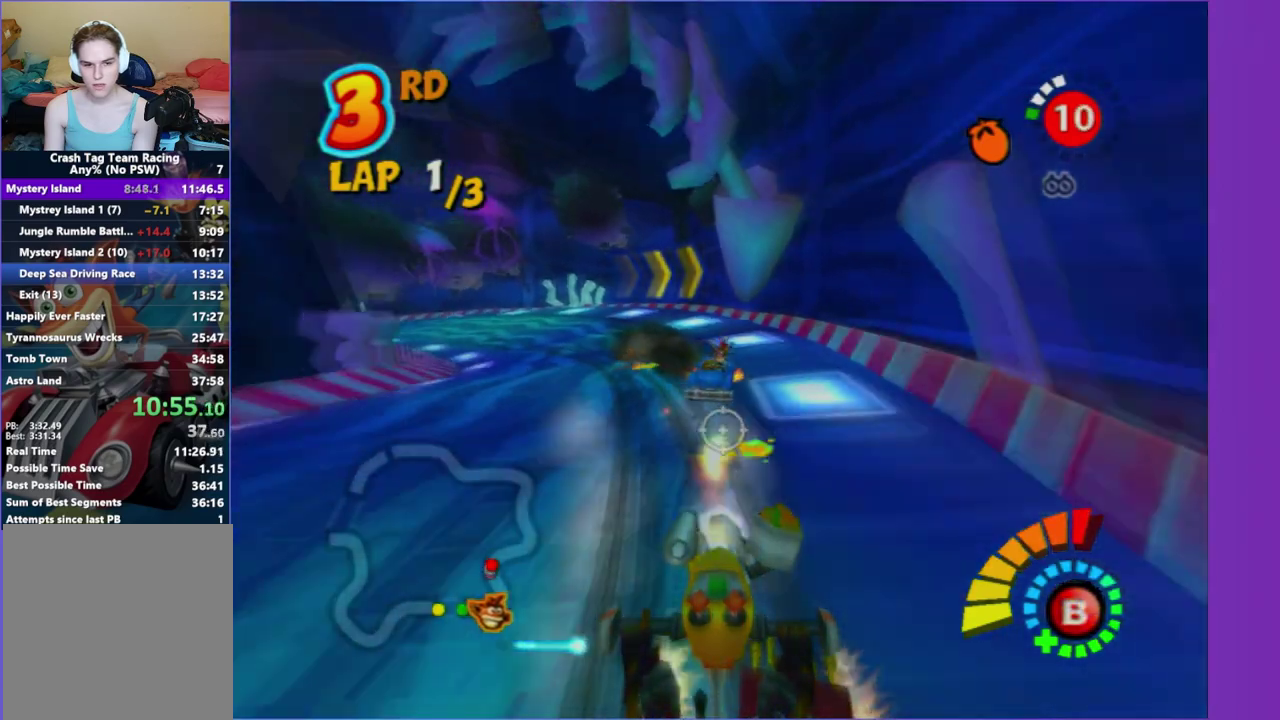
{"buttons": ["R2"], "left_stick": "down-right", "right_stick": "center", "events": [[300, "left_stick", "down-right"]]}
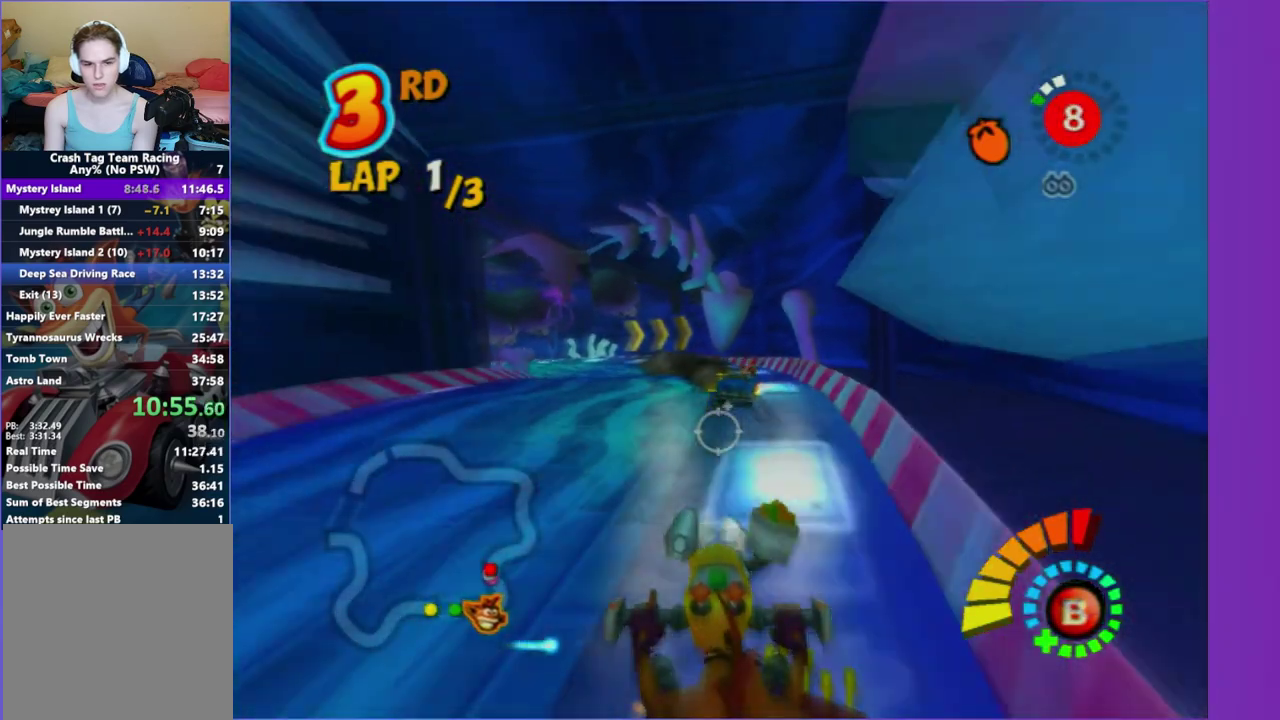
{"buttons": ["R2"], "left_stick": "down", "right_stick": "center", "events": [[17, "left_stick", "right"], [167, "left_stick", "down"]]}
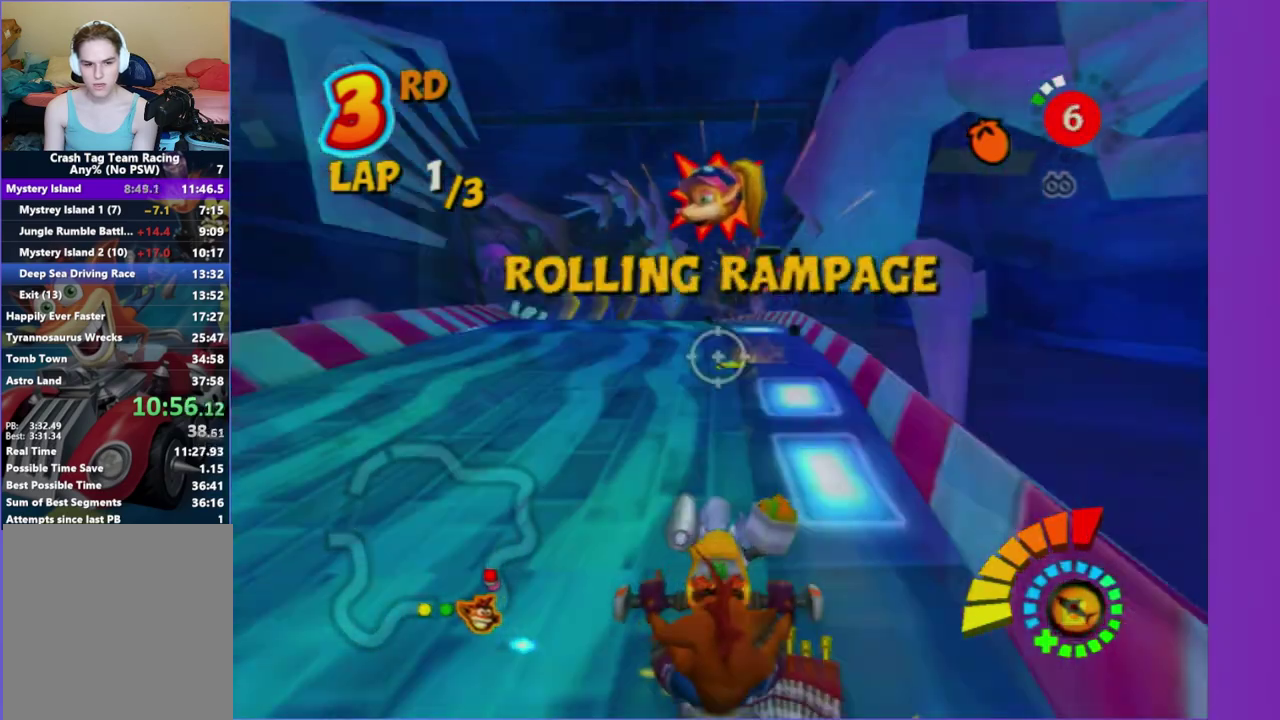
{"buttons": [], "left_stick": "right", "right_stick": "center", "events": [[33, "left_stick", "down-right"], [217, "left_stick", "center"], [417, "R2", "up"], [483, "left_stick", "right"]]}
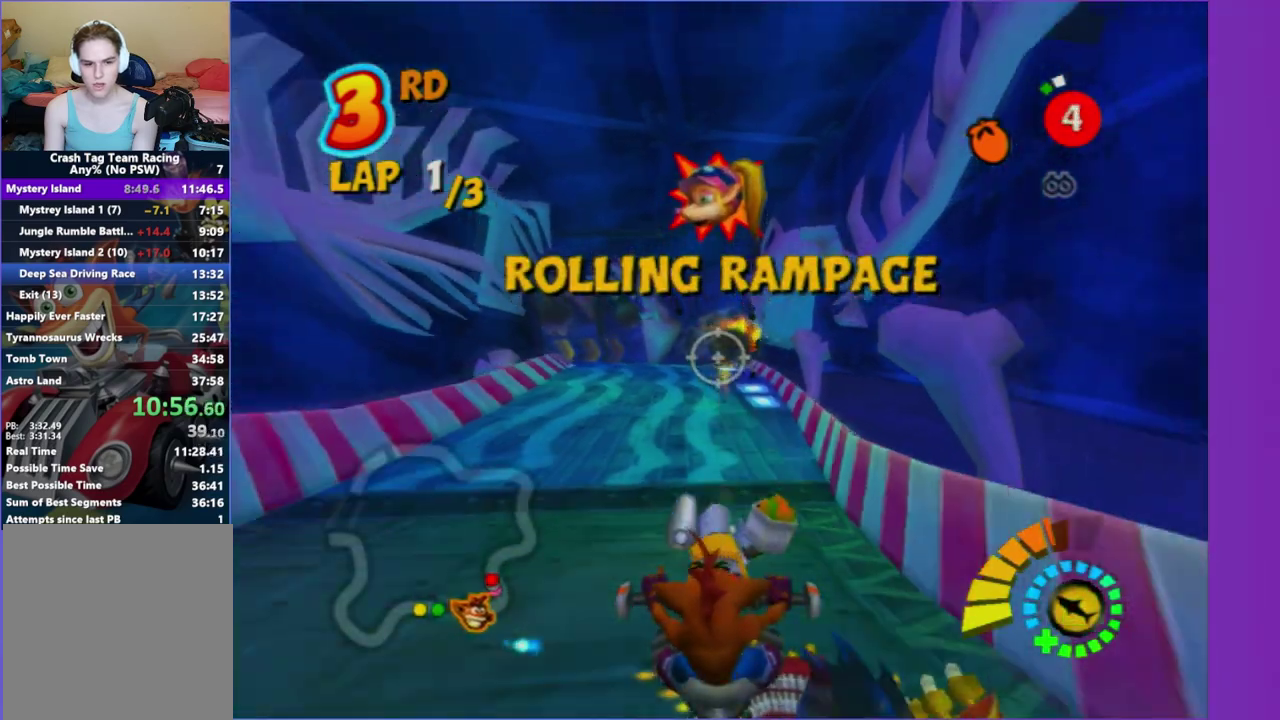
{"buttons": [], "left_stick": "right", "right_stick": "center"}
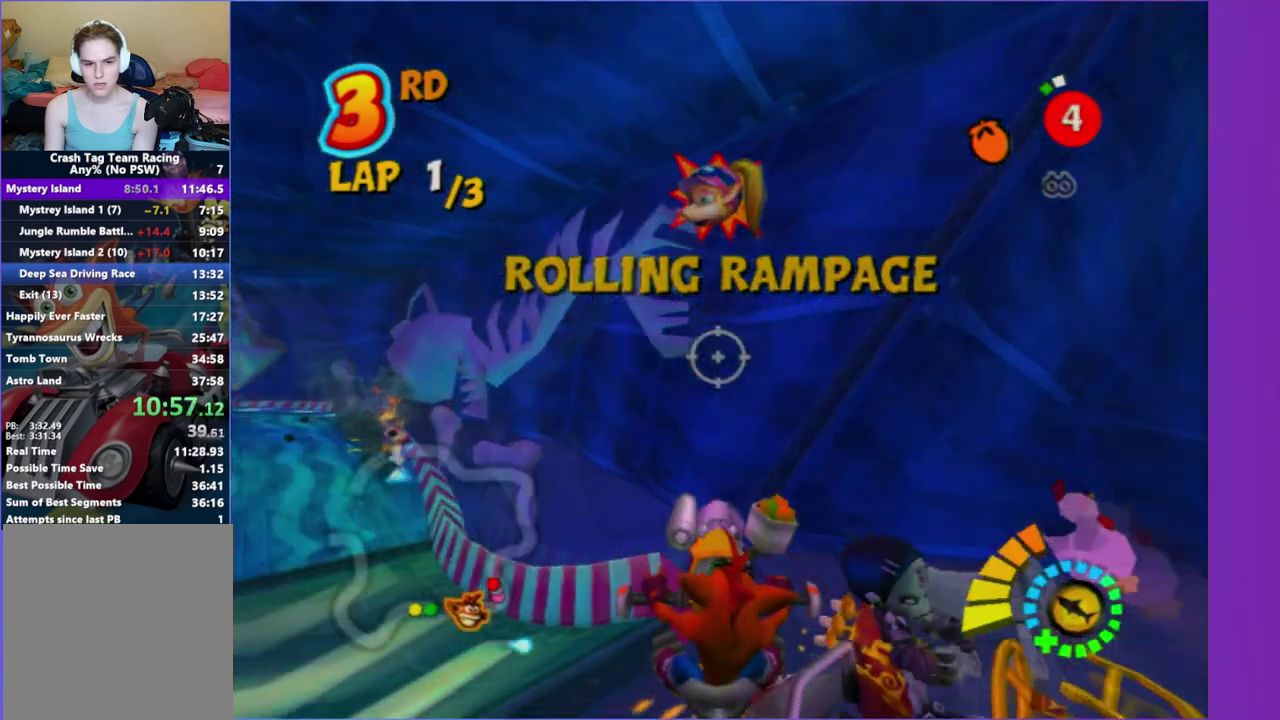
{"buttons": [], "left_stick": "right", "right_stick": "center", "events": []}
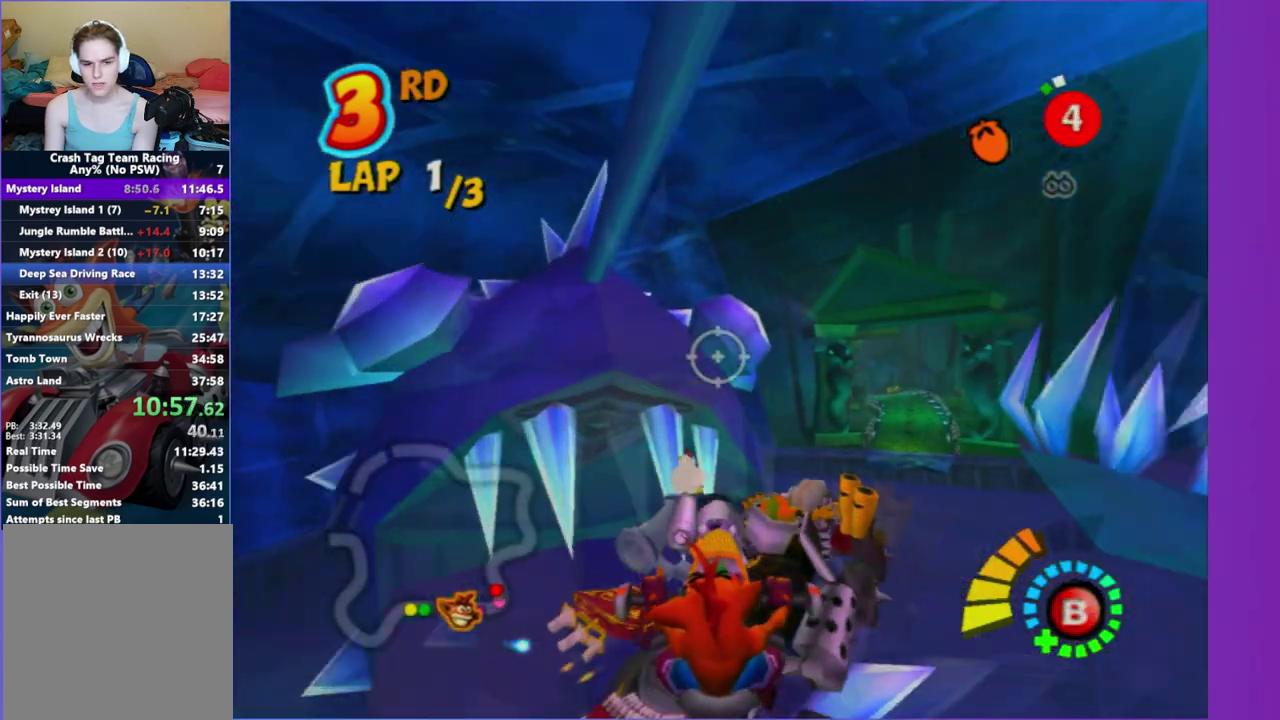
{"buttons": ["R1"], "left_stick": "center", "right_stick": "center", "events": [[83, "left_stick", "center"], [450, "R1", "down"]]}
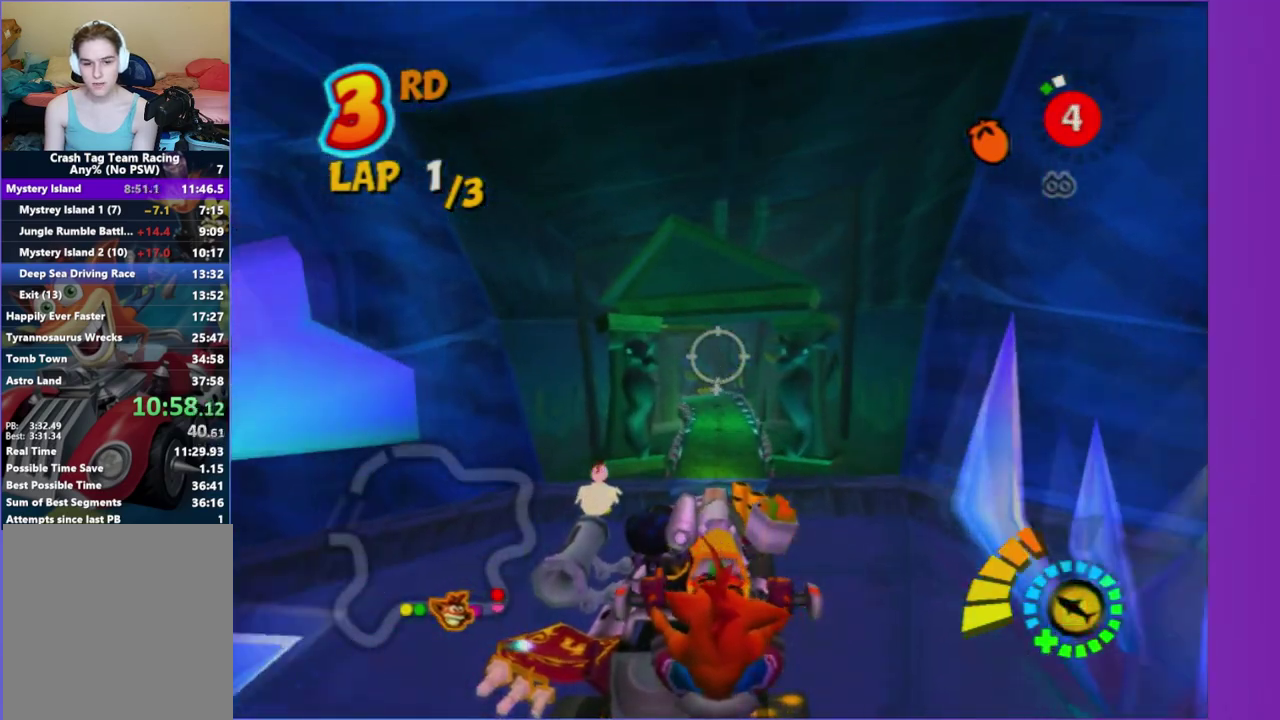
{"buttons": [], "left_stick": "center", "right_stick": "center", "events": [[33, "R1", "up"], [133, "R1", "down"], [267, "R1", "up"], [350, "R1", "down"], [433, "R1", "up"]]}
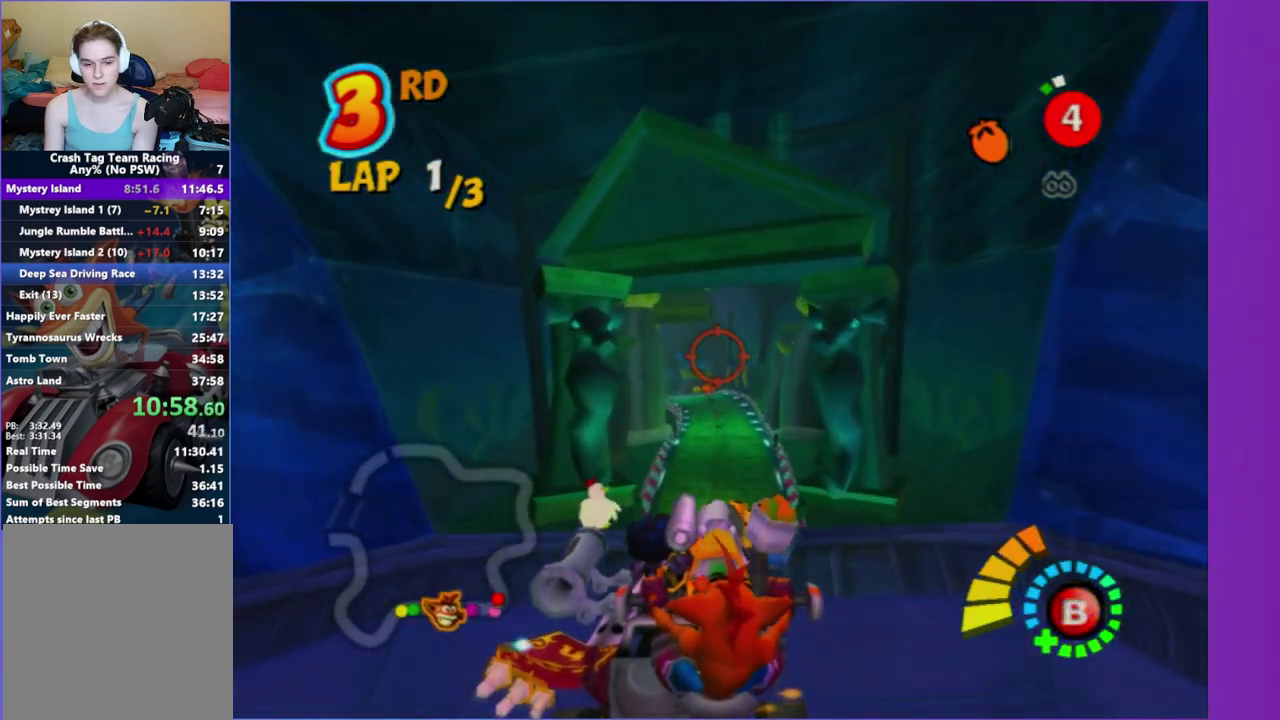
{"buttons": [], "left_stick": "center", "right_stick": "center", "events": [[17, "R1", "down"], [117, "R1", "up"], [200, "R1", "down"], [333, "R1", "up"], [400, "R1", "down"], [500, "R1", "up"]]}
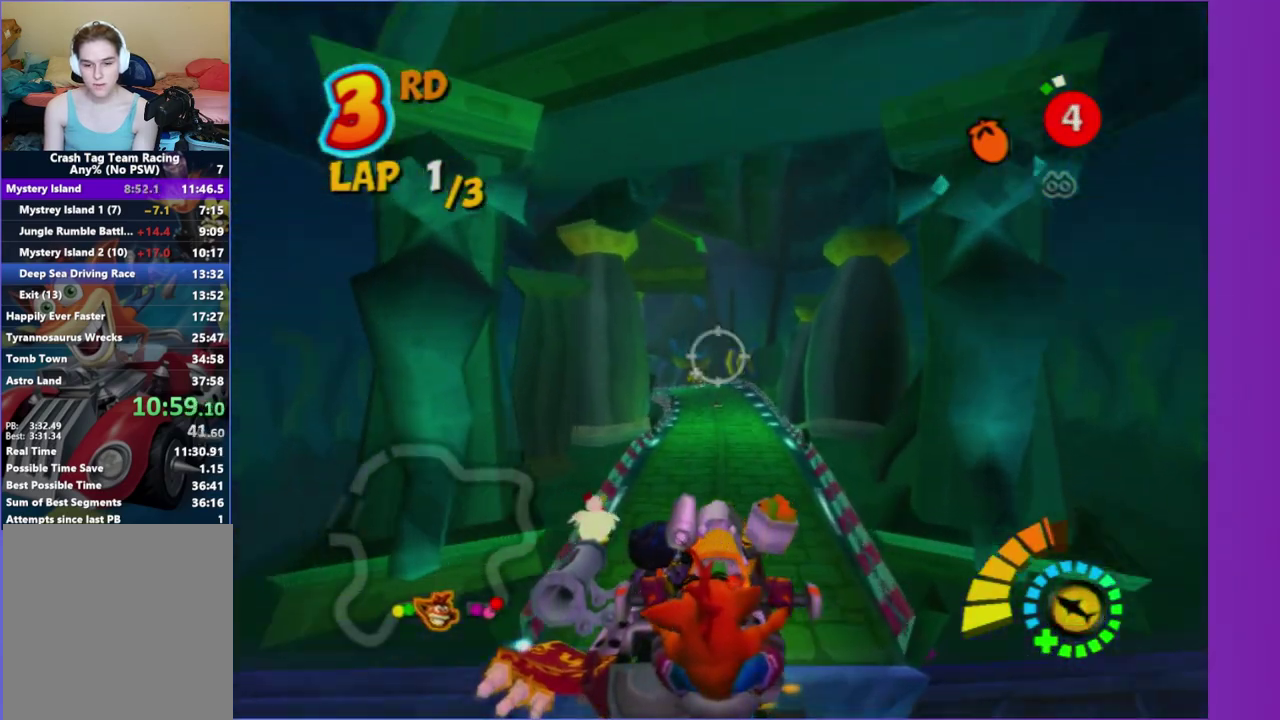
{"buttons": ["R1"], "left_stick": "center", "right_stick": "center", "events": [[117, "R1", "down"], [183, "R1", "up"], [283, "R1", "down"], [383, "R1", "up"], [467, "R1", "down"]]}
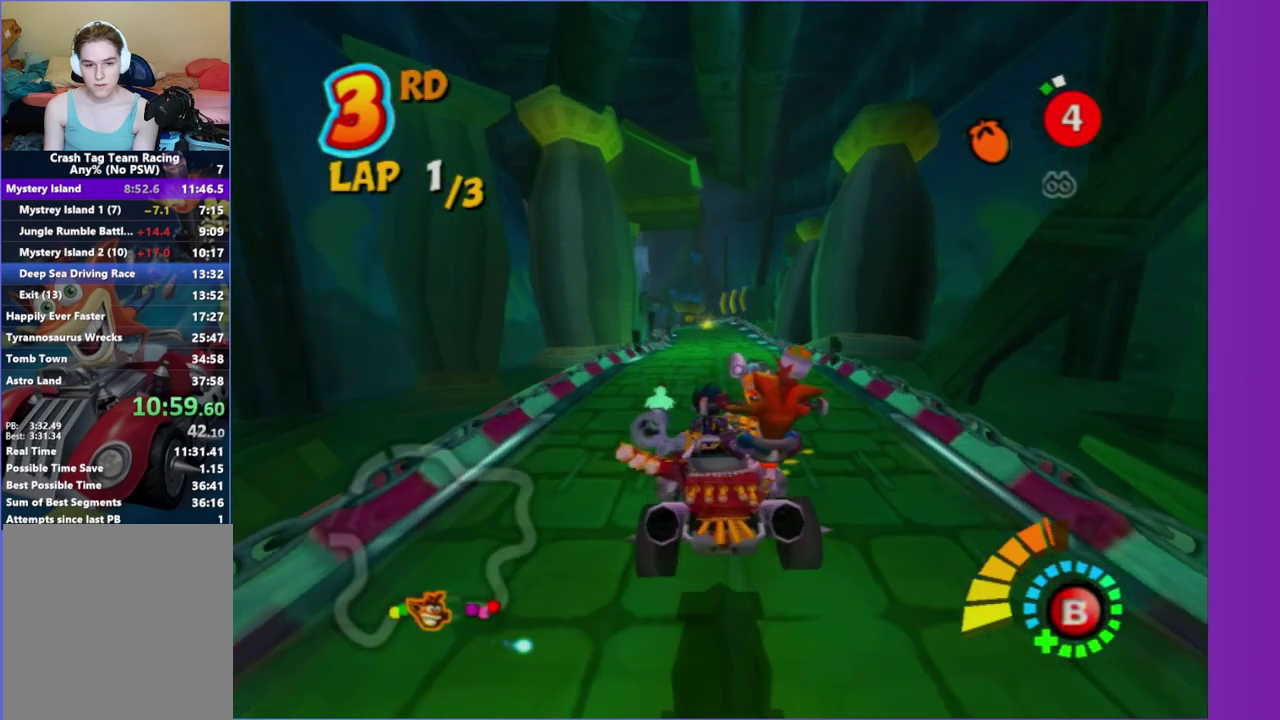
{"buttons": ["R2"], "left_stick": "center", "right_stick": "center", "events": [[50, "R1", "up"], [200, "R2", "down"]]}
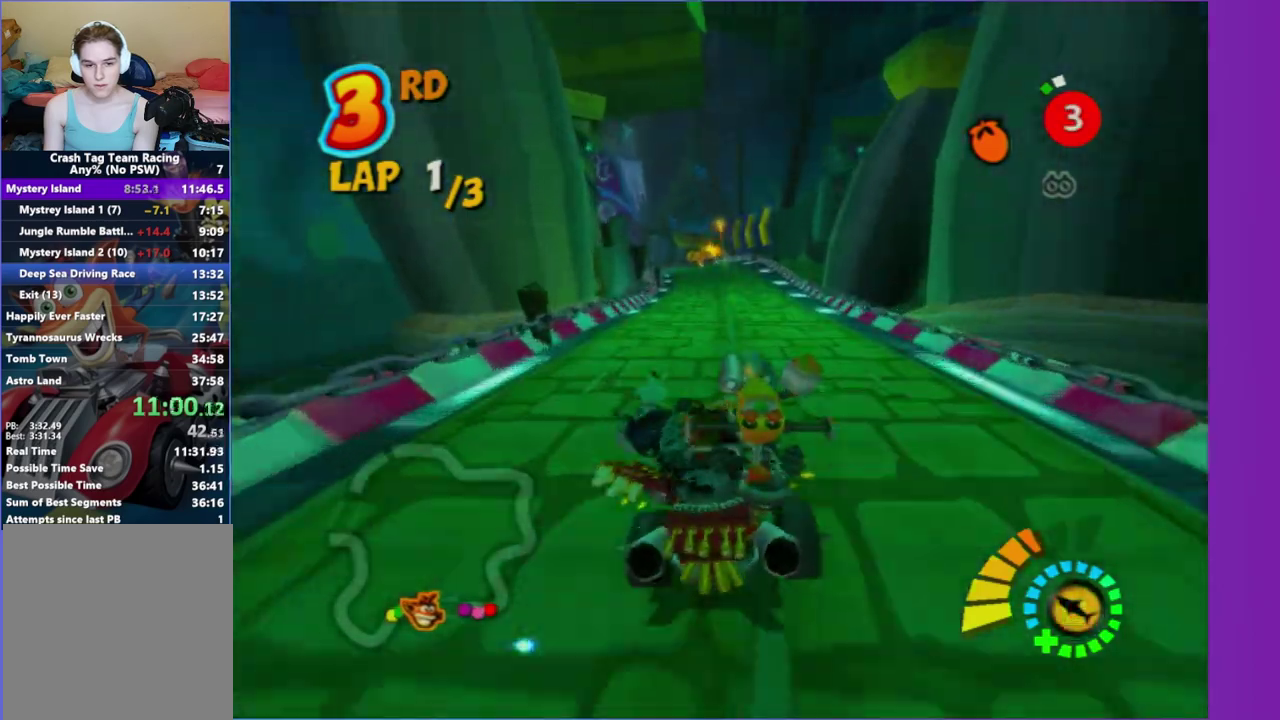
{"buttons": ["R2"], "left_stick": "down", "right_stick": "center", "events": [[333, "left_stick", "down"], [400, "B", "down"], [500, "B", "up"]]}
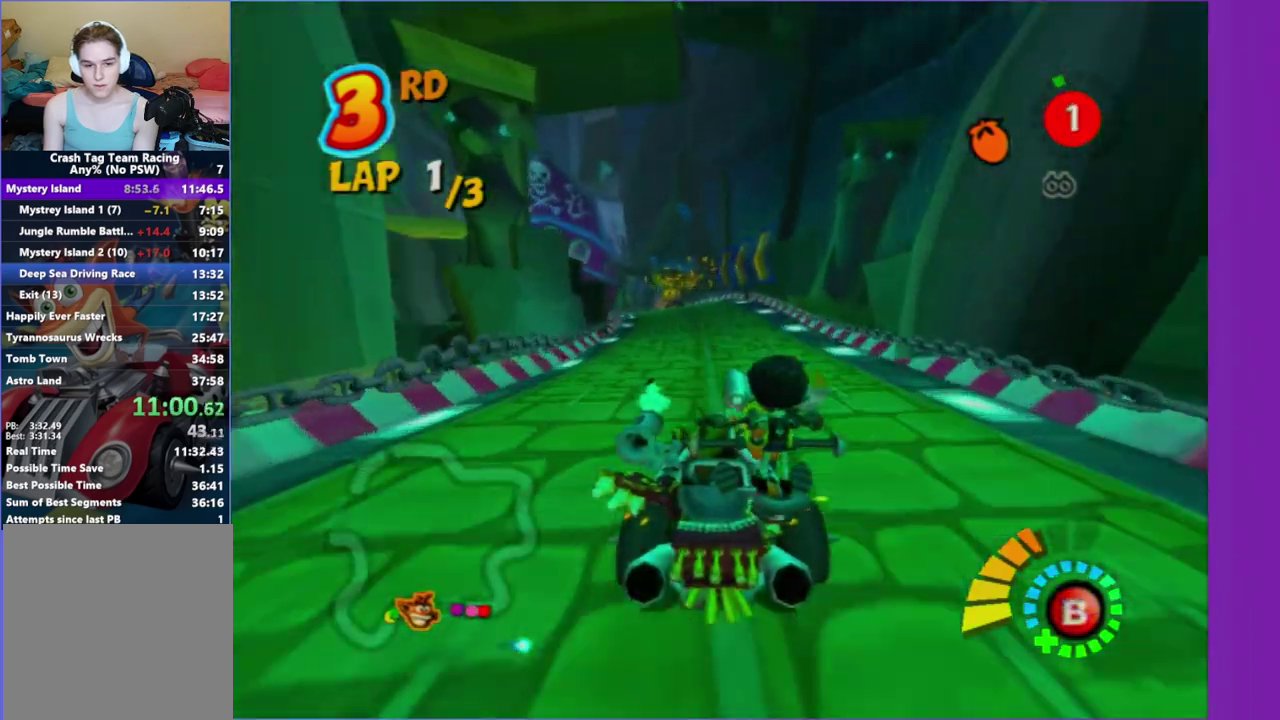
{"buttons": ["R2"], "left_stick": "left", "right_stick": "center", "events": [[67, "left_stick", "down-left"], [283, "left_stick", "center"], [450, "left_stick", "left"]]}
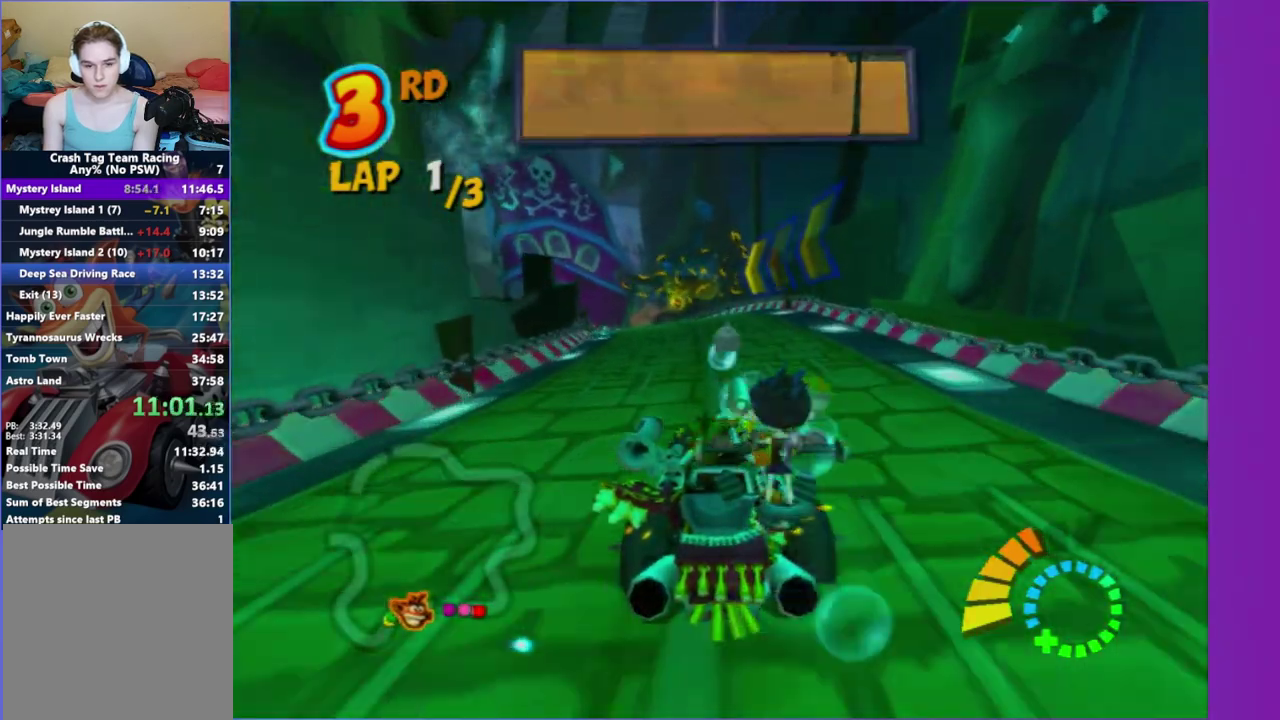
{"buttons": ["R2"], "left_stick": "center", "right_stick": "center", "events": [[150, "left_stick", "center"], [267, "left_stick", "down-left"], [317, "left_stick", "left"], [483, "left_stick", "center"]]}
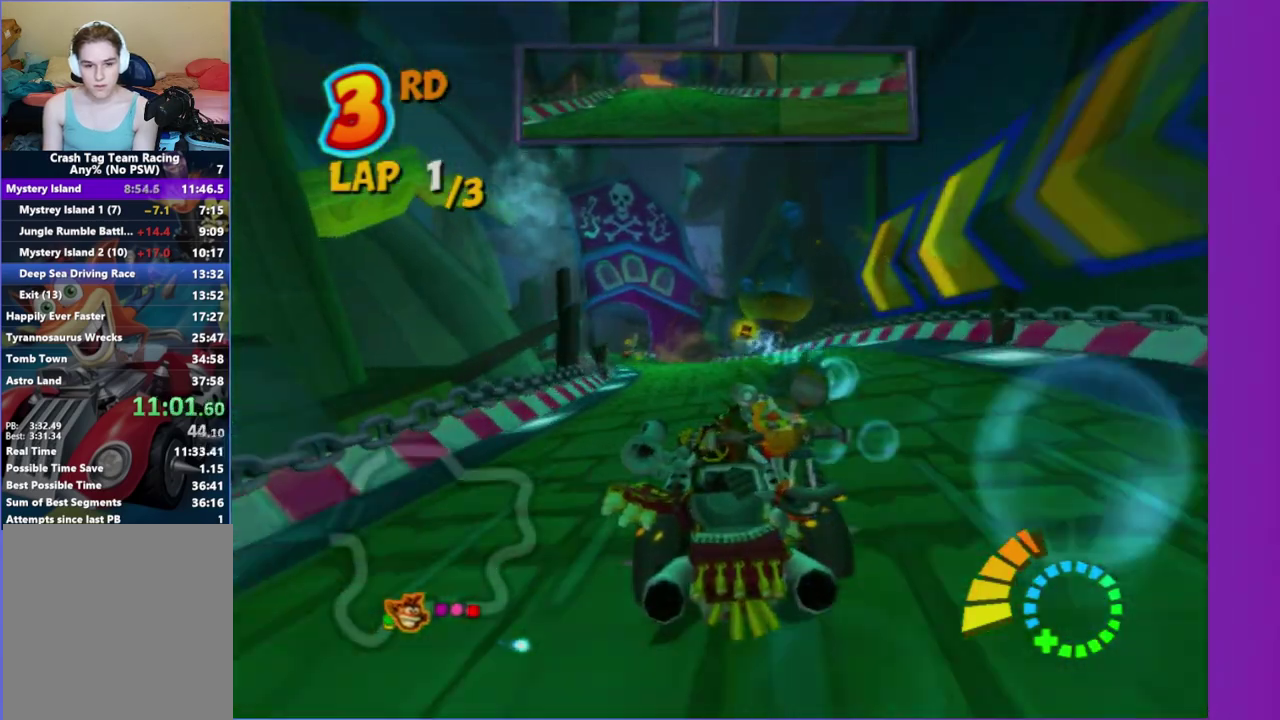
{"buttons": ["R2"], "left_stick": "center", "right_stick": "center", "events": []}
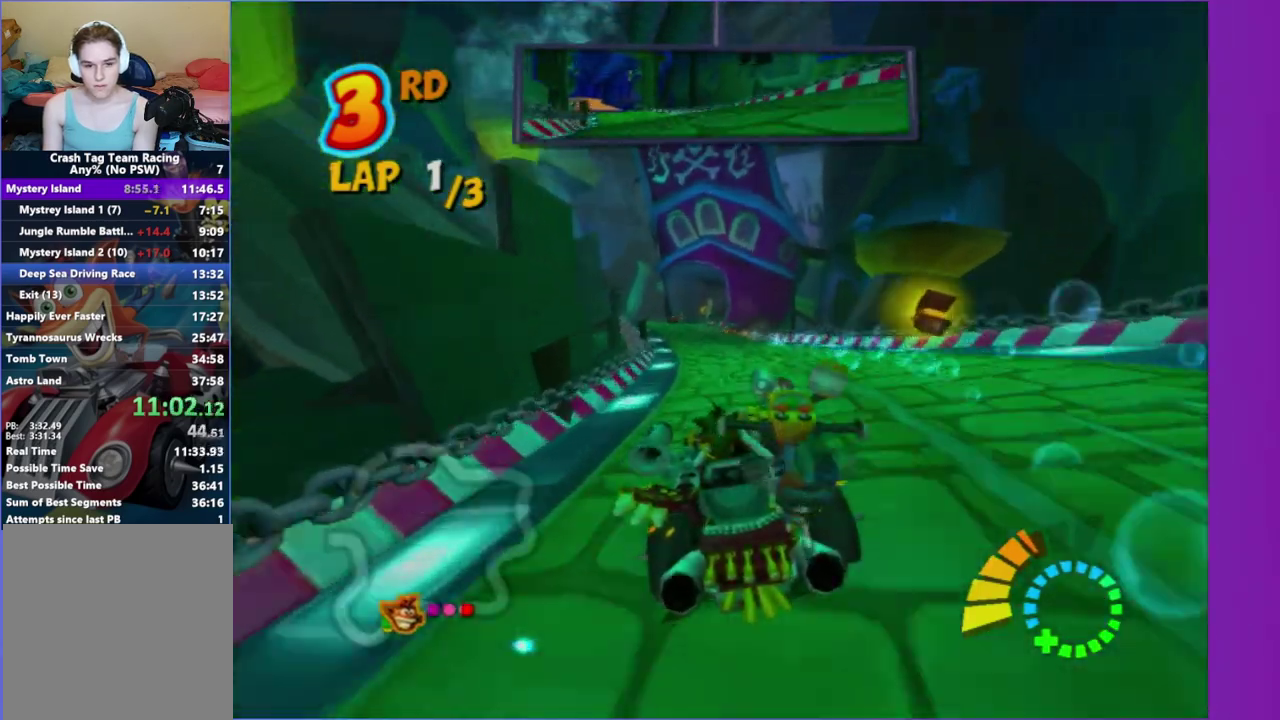
{"buttons": ["R2"], "left_stick": "center", "right_stick": "center", "events": []}
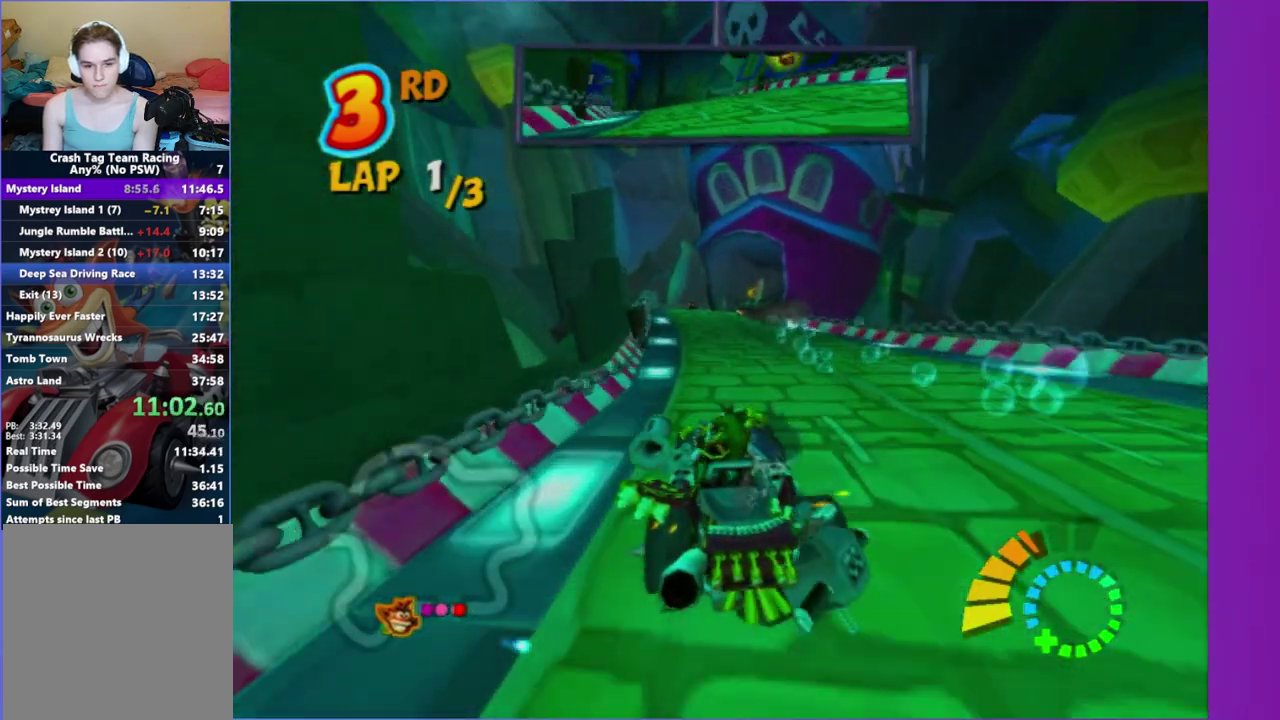
{"buttons": ["R2"], "left_stick": "center", "right_stick": "center", "events": []}
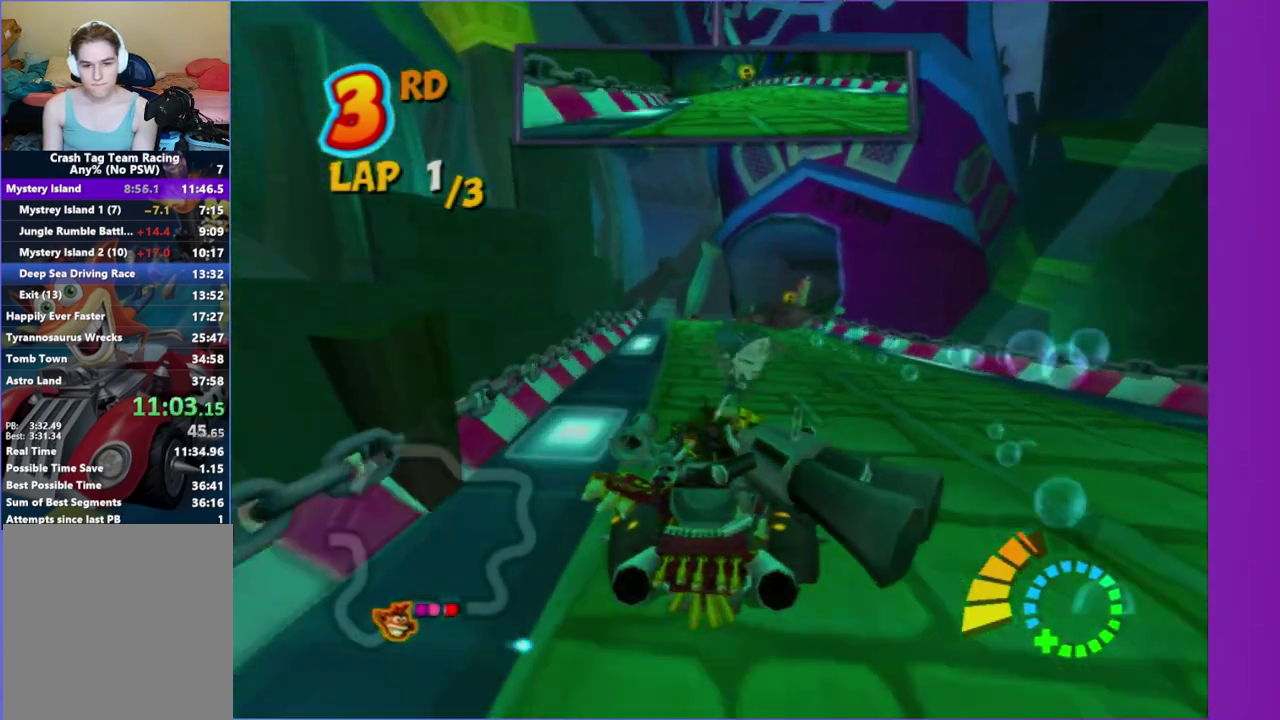
{"buttons": ["R2"], "left_stick": "center", "right_stick": "center", "events": [[333, "left_stick", "right"], [467, "left_stick", "center"]]}
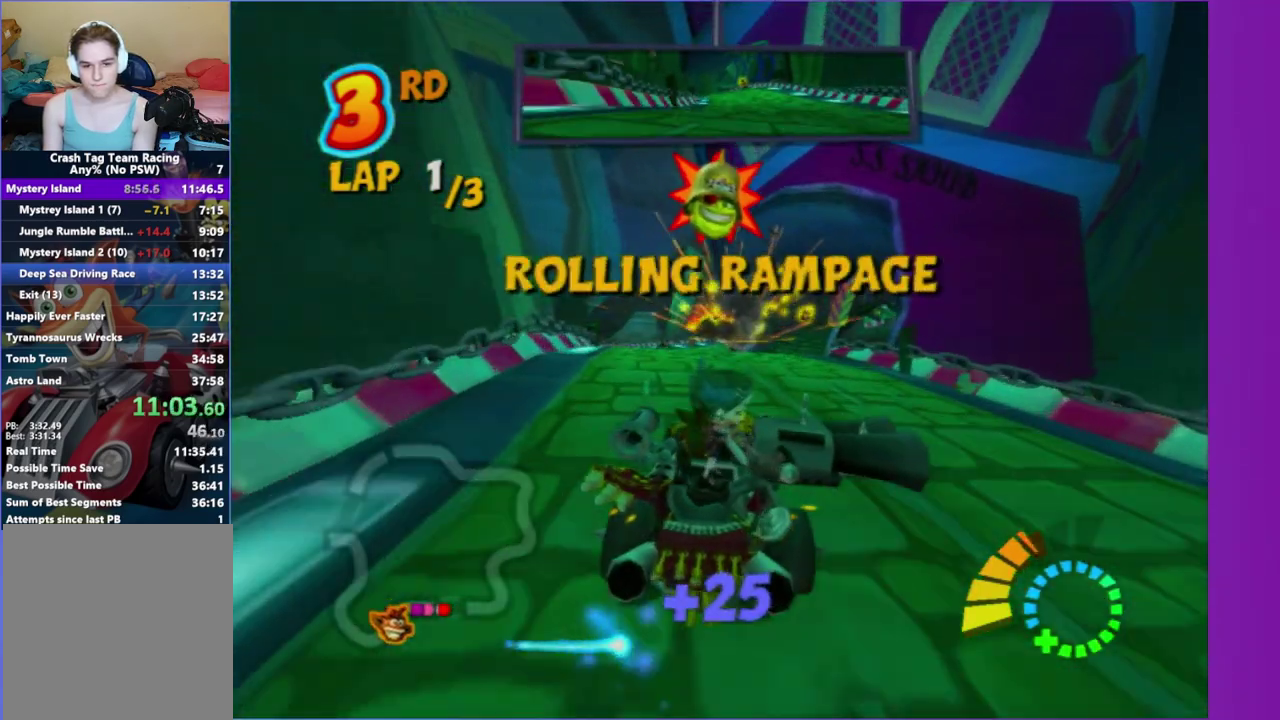
{"buttons": ["R2"], "left_stick": "center", "right_stick": "center", "events": [[150, "left_stick", "right"], [267, "left_stick", "center"]]}